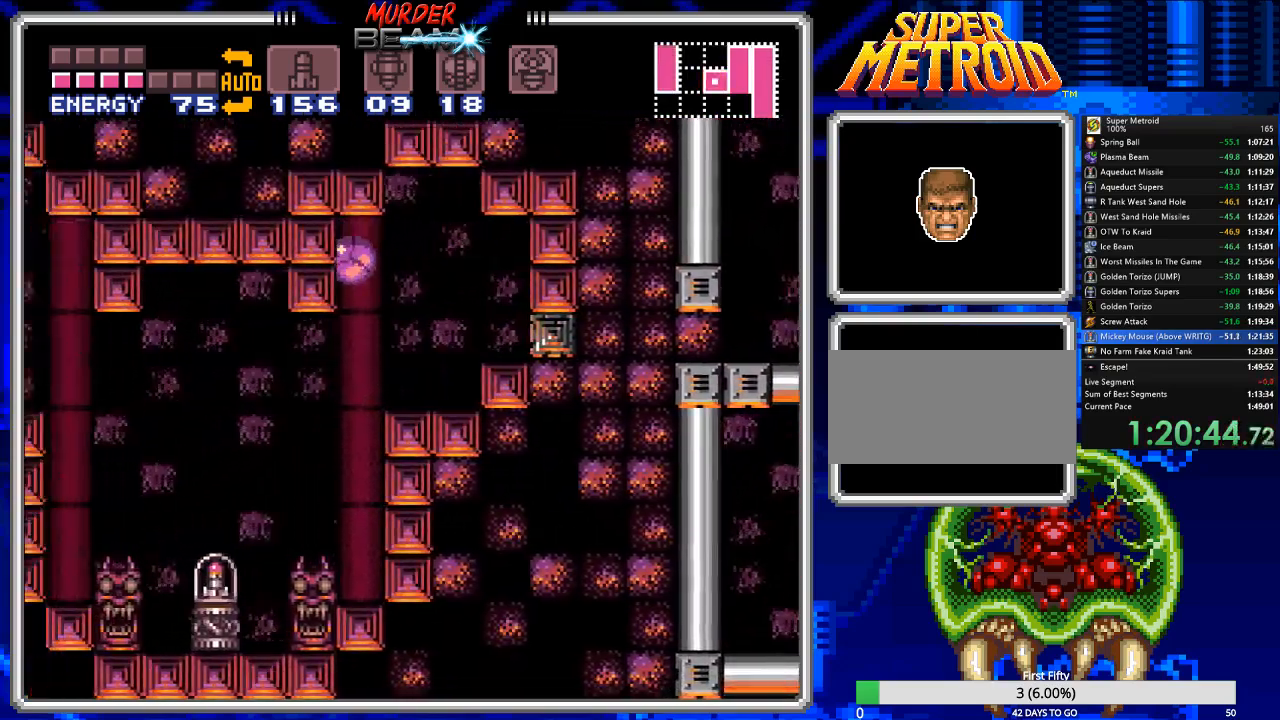
Gameplay with a controller (Nintendo layout); each line is a JSON object with the inputs held at the frame after it. "events" lists button and stick changes between this image and that frame as [ms after this image, input, new state], when the widget could be followed in between. Not read: L3 R3 SELECT.
{"buttons": ["A", "DPAD_LEFT"], "events": [[400, "A", "down"]]}
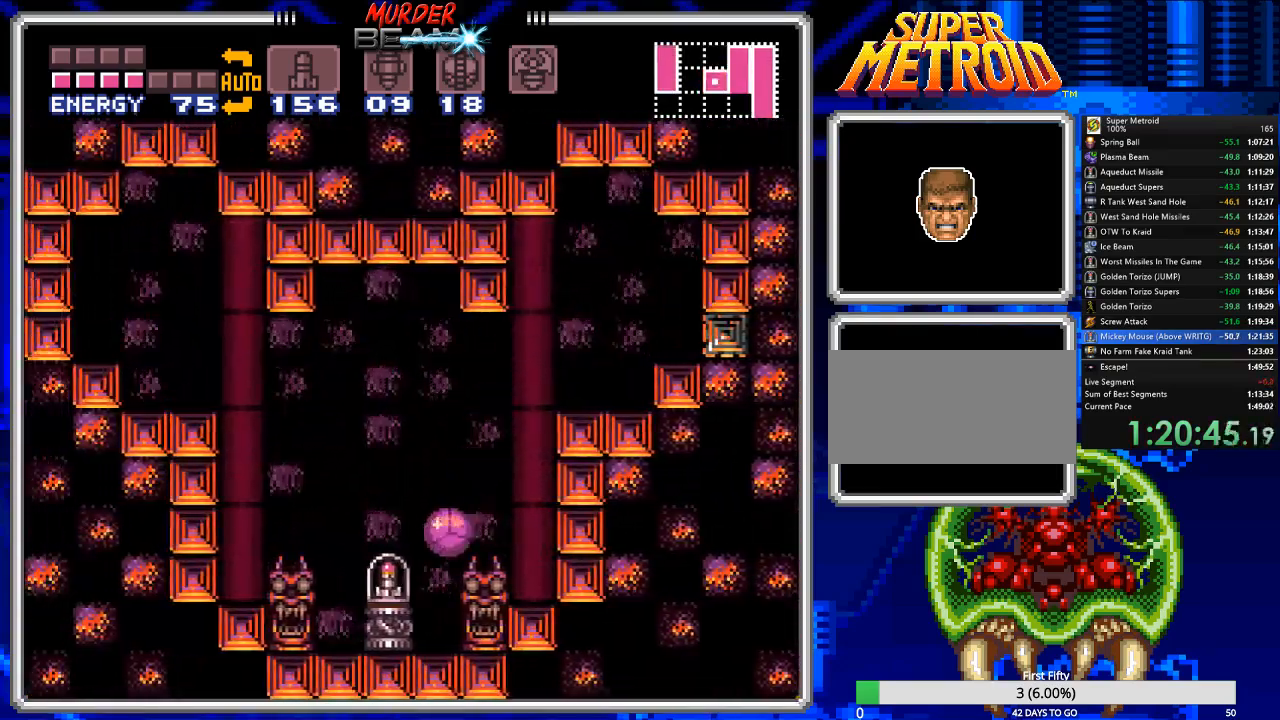
{"buttons": [], "events": [[183, "A", "up"], [283, "DPAD_LEFT", "up"]]}
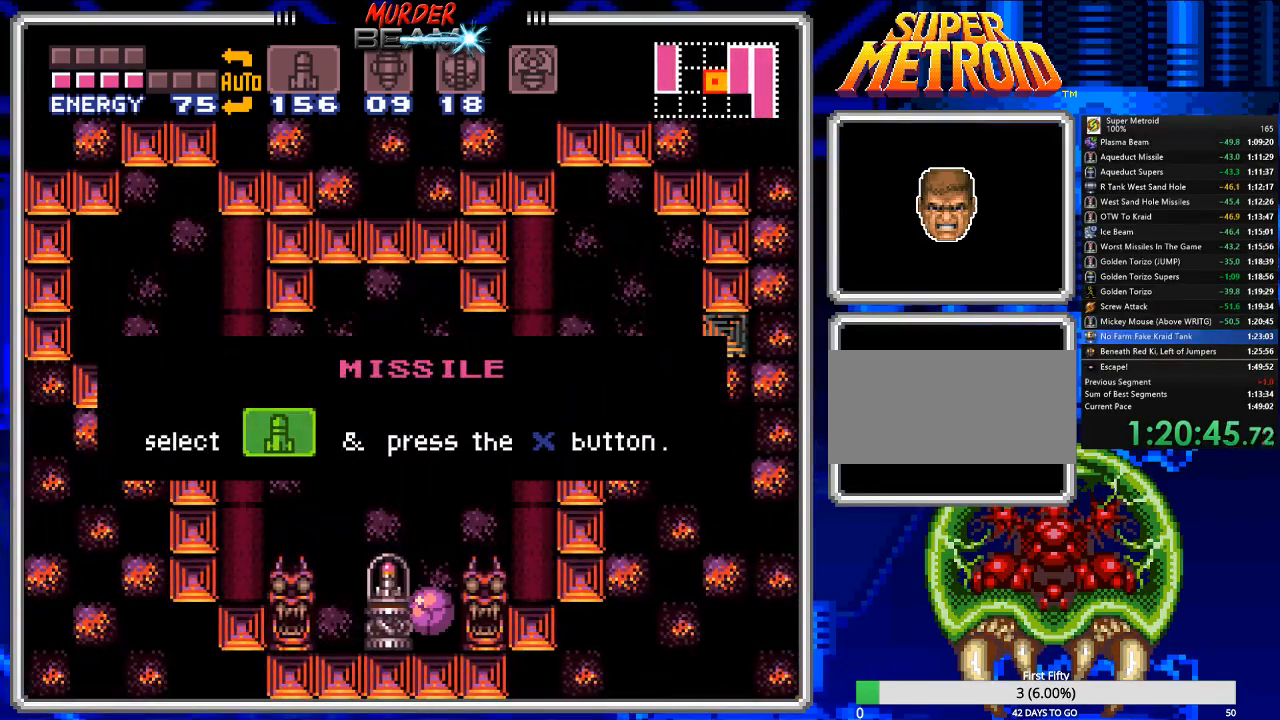
{"buttons": ["A"], "events": [[117, "A", "down"], [217, "A", "up"], [333, "A", "down"], [400, "A", "up"], [467, "A", "down"]]}
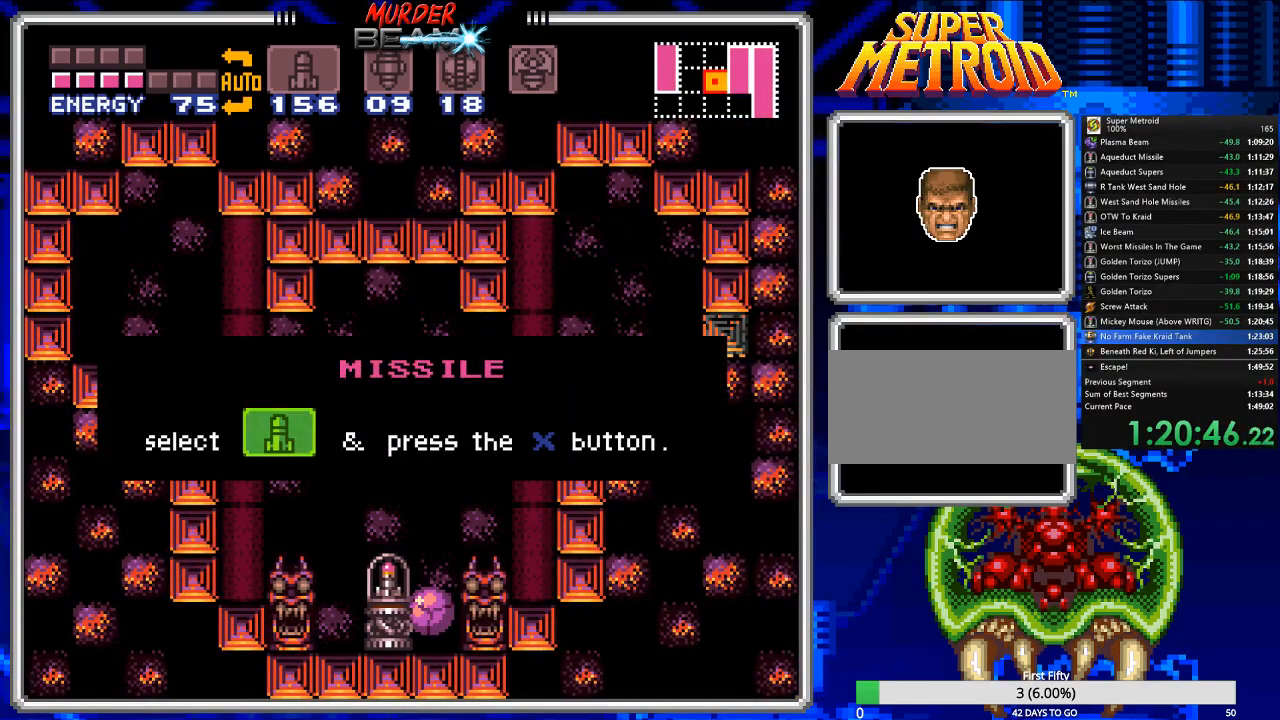
{"buttons": ["A"], "events": [[67, "A", "up"], [133, "A", "down"], [233, "A", "up"], [300, "A", "down"], [417, "A", "up"], [483, "A", "down"]]}
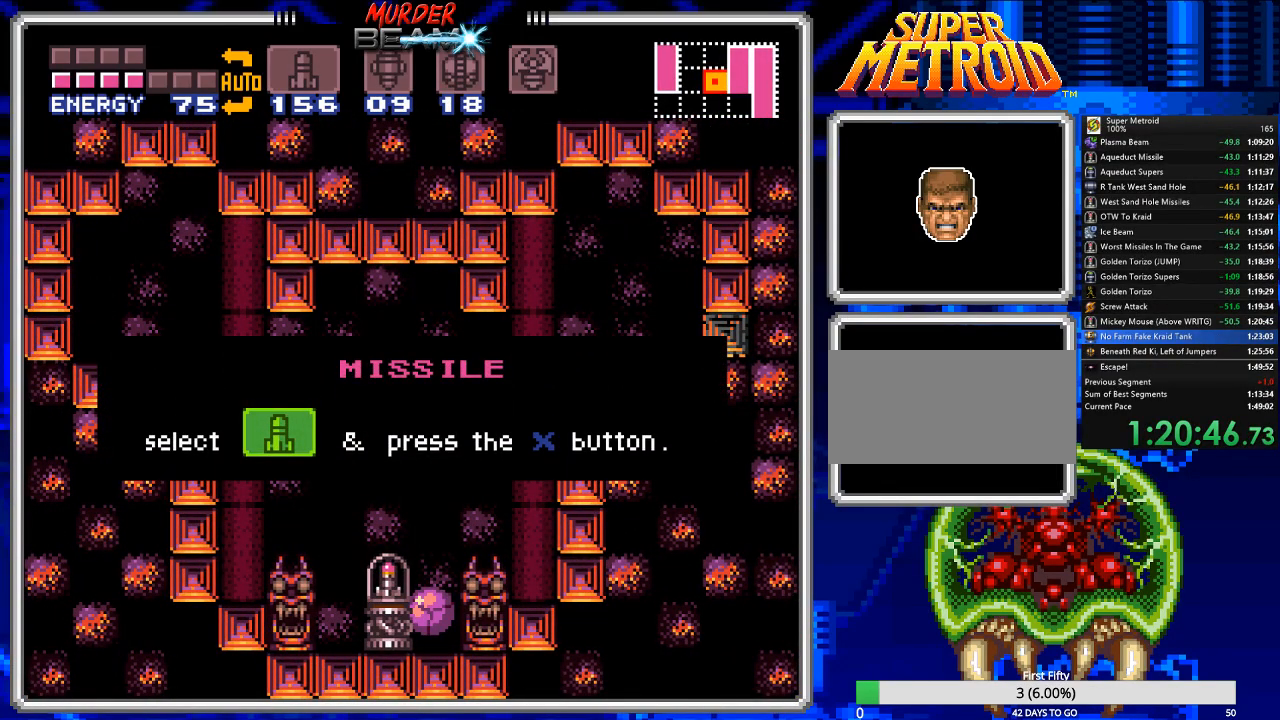
{"buttons": [], "events": [[83, "A", "up"], [317, "A", "down"], [450, "A", "up"]]}
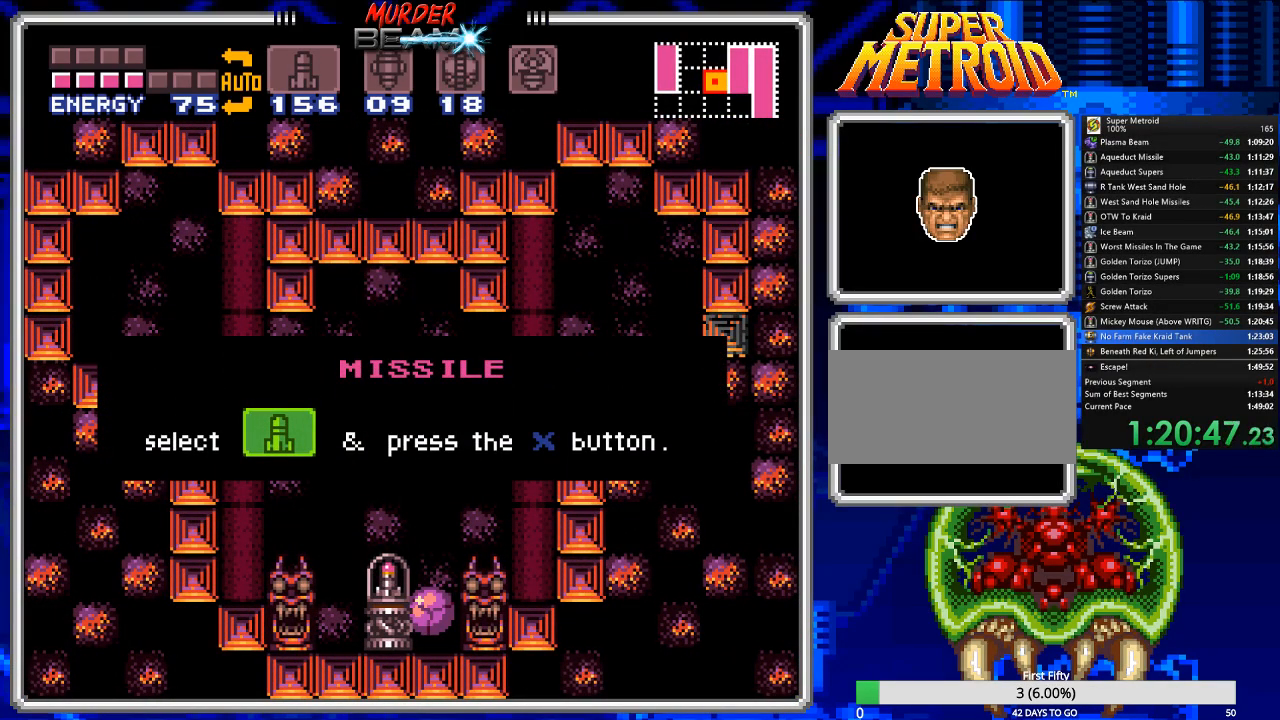
{"buttons": ["A"], "events": [[17, "A", "down"], [83, "A", "up"], [217, "A", "down"]]}
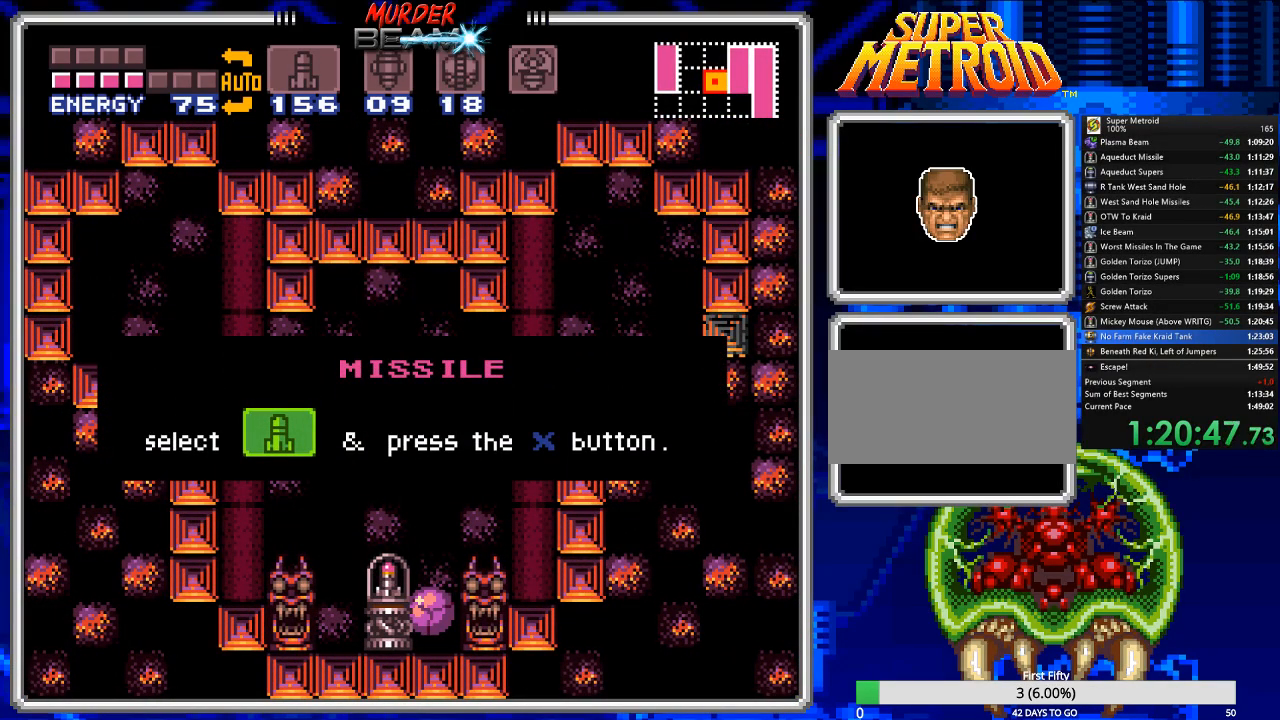
{"buttons": ["DPAD_RIGHT"], "events": [[467, "A", "up"], [467, "DPAD_RIGHT", "down"]]}
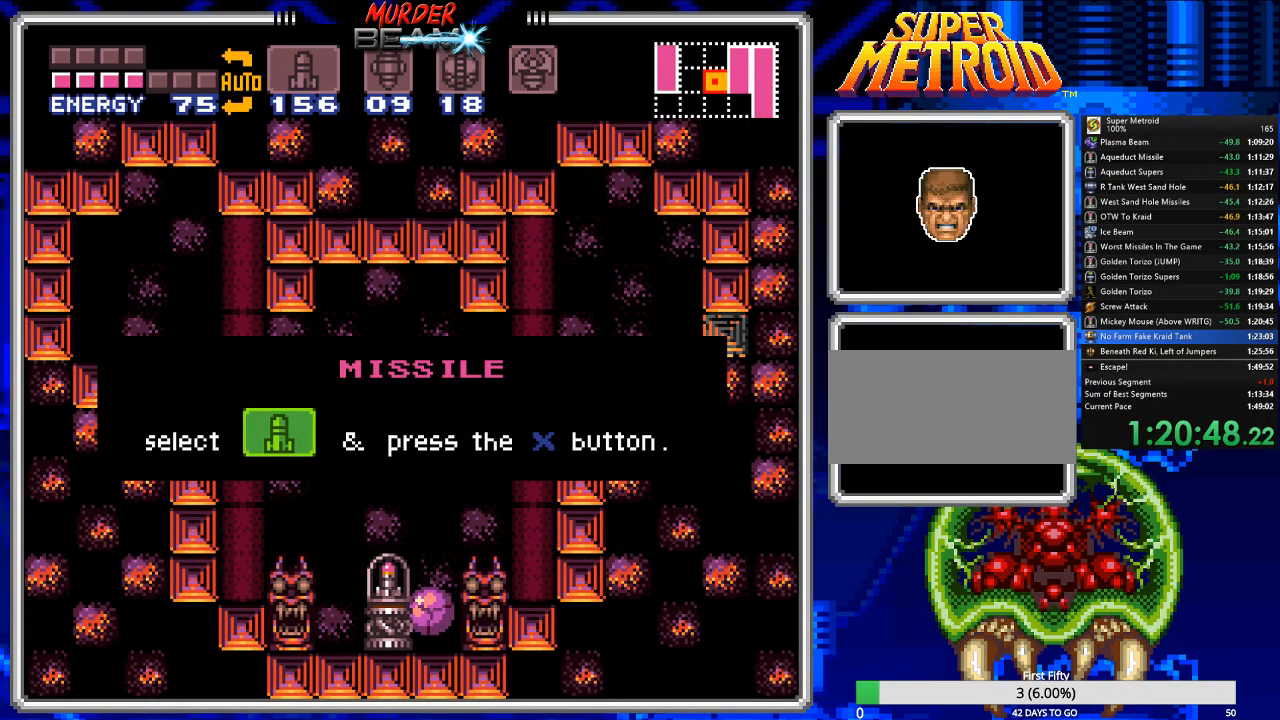
{"buttons": [], "events": [[117, "A", "down"], [150, "DPAD_RIGHT", "up"], [250, "A", "up"], [350, "A", "down"], [450, "A", "up"]]}
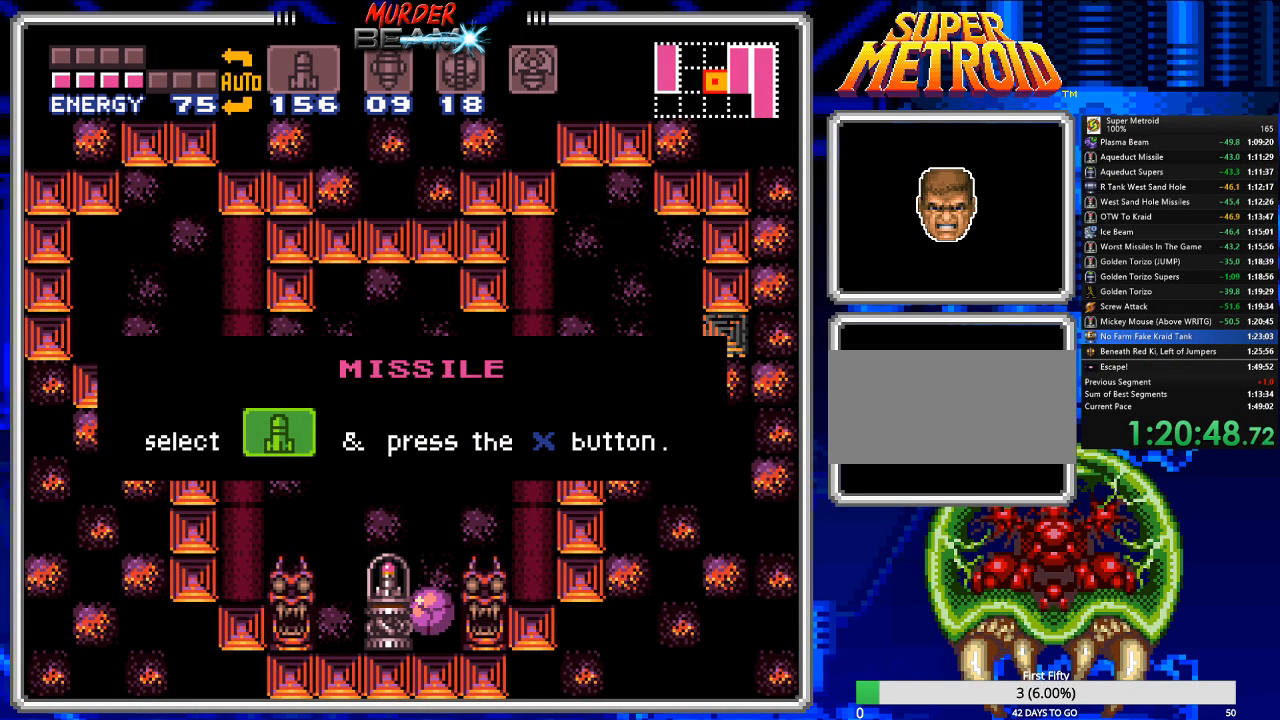
{"buttons": ["A", "DPAD_RIGHT"], "events": [[17, "A", "down"], [150, "A", "up"], [183, "DPAD_RIGHT", "down"], [250, "A", "down"]]}
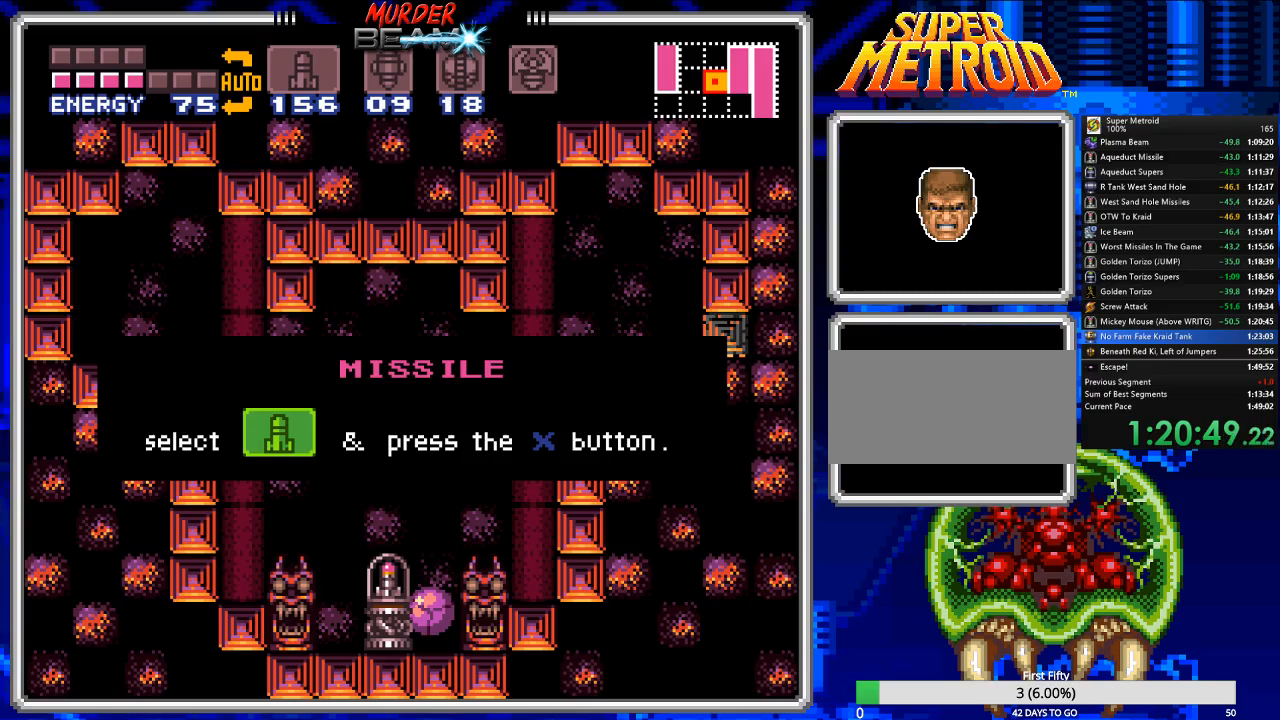
{"buttons": ["A", "DPAD_RIGHT"], "events": [[67, "A", "up"], [167, "A", "down"], [267, "A", "up"], [367, "A", "down"]]}
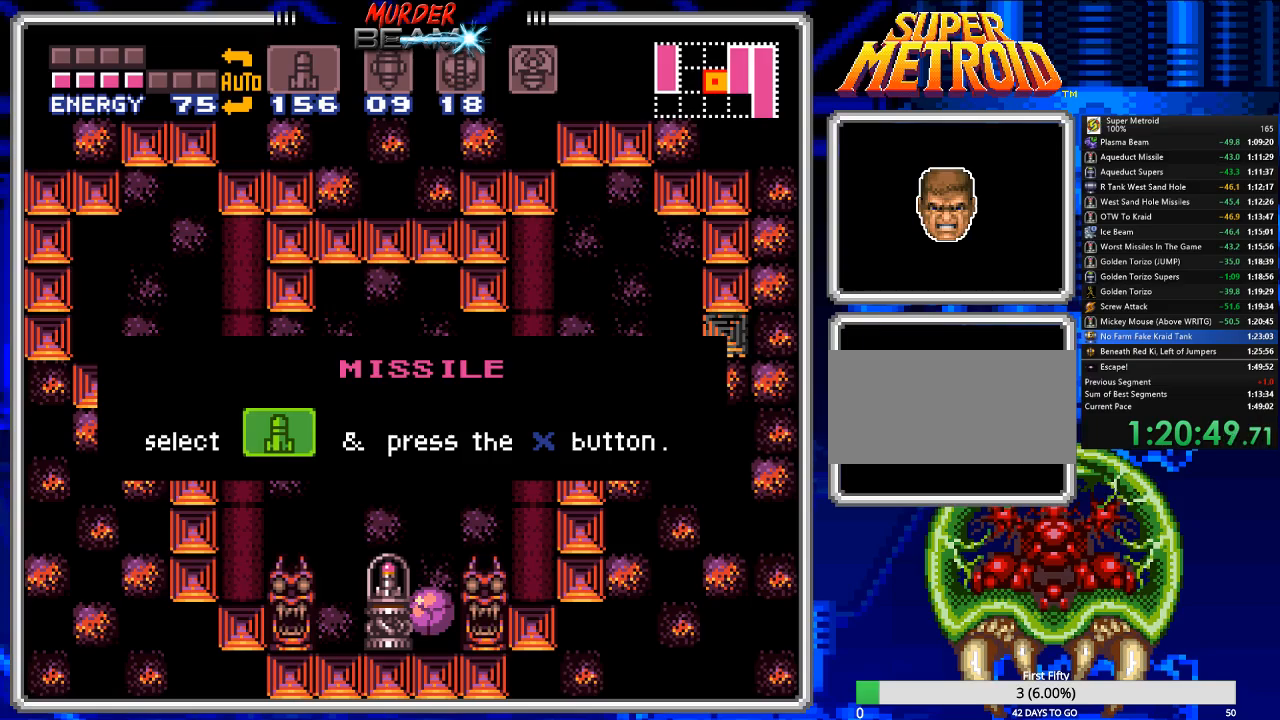
{"buttons": ["DPAD_RIGHT"], "events": [[450, "A", "up"]]}
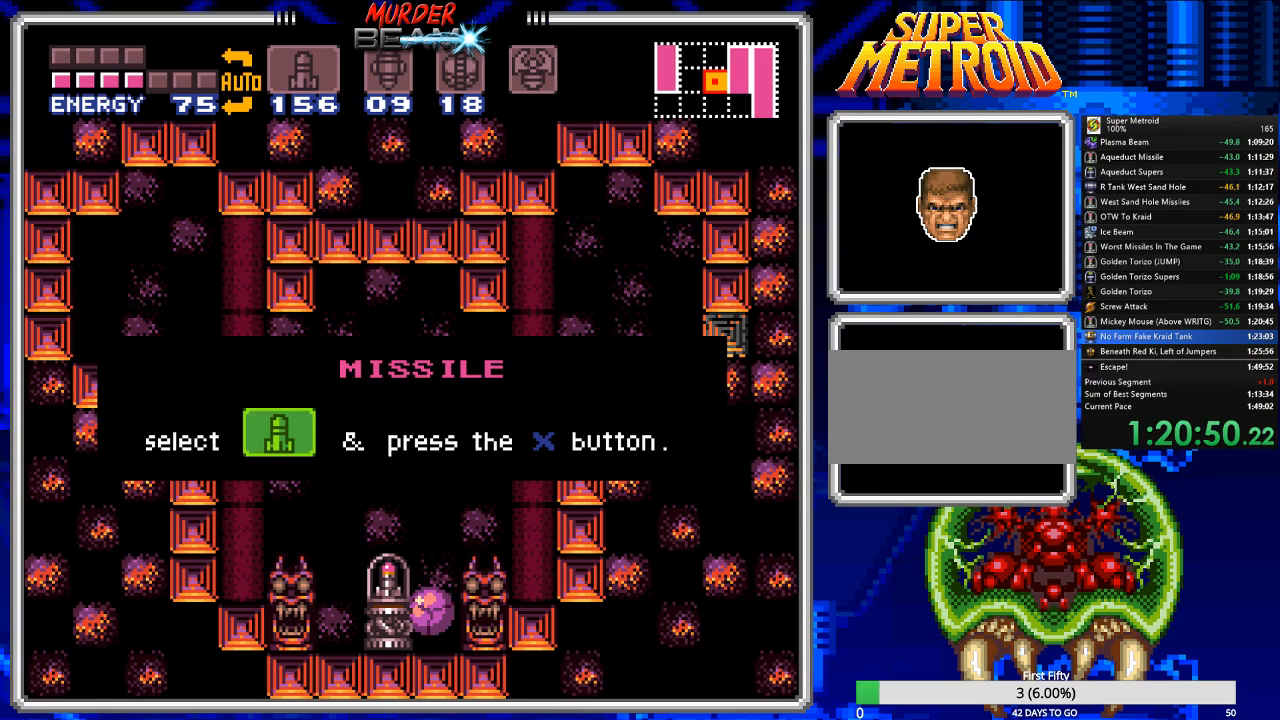
{"buttons": ["DPAD_RIGHT"], "events": [[50, "A", "down"], [350, "A", "up"]]}
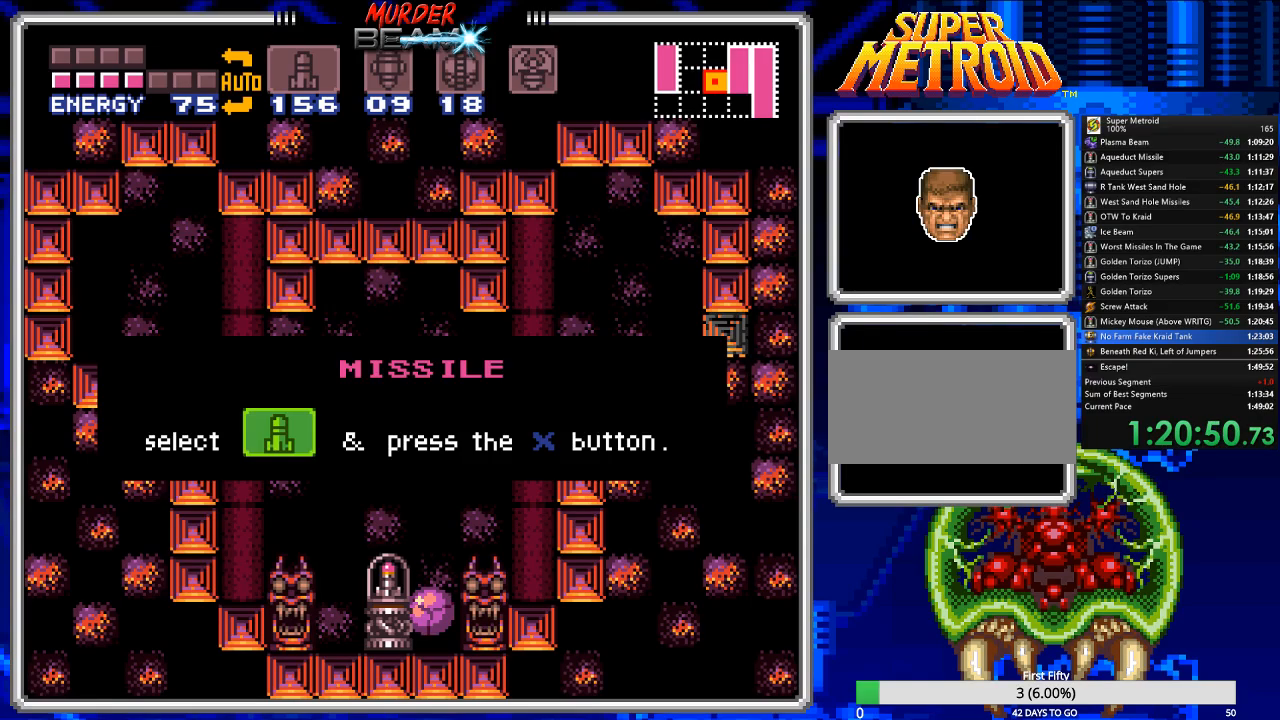
{"buttons": ["DPAD_RIGHT"], "events": [[133, "A", "down"], [267, "A", "up"]]}
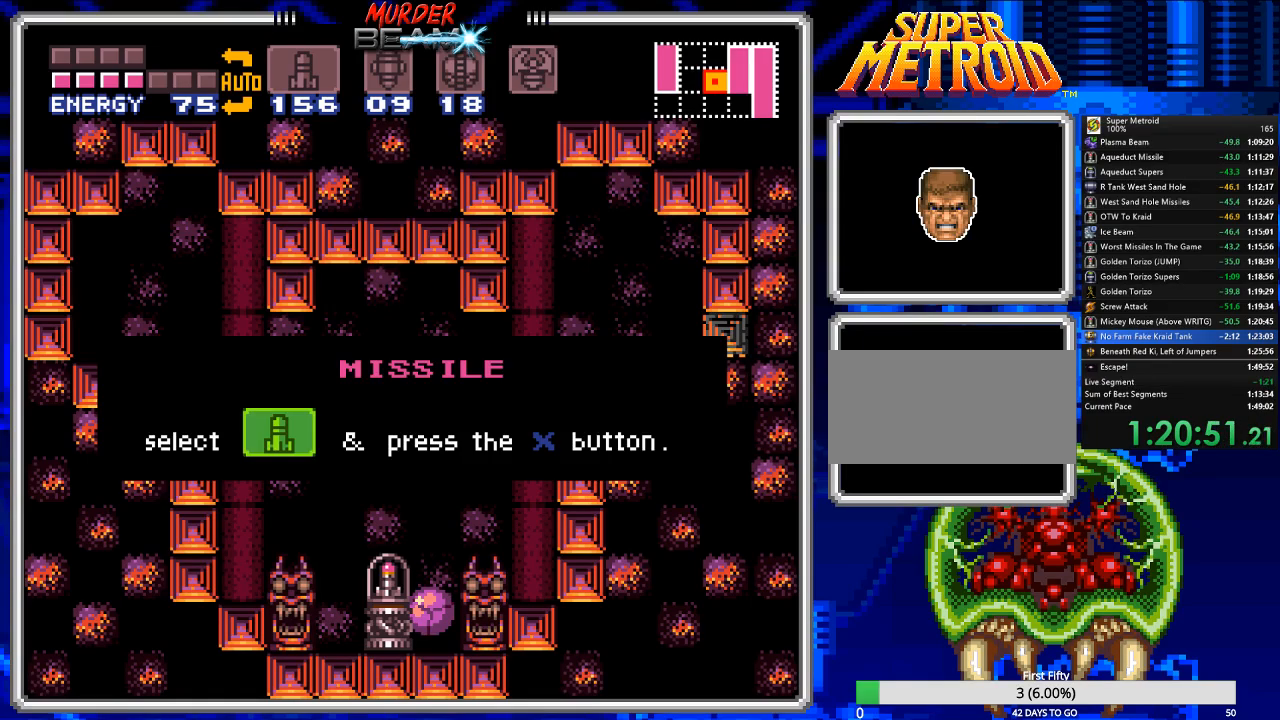
{"buttons": ["A", "DPAD_RIGHT"], "events": [[350, "A", "down"]]}
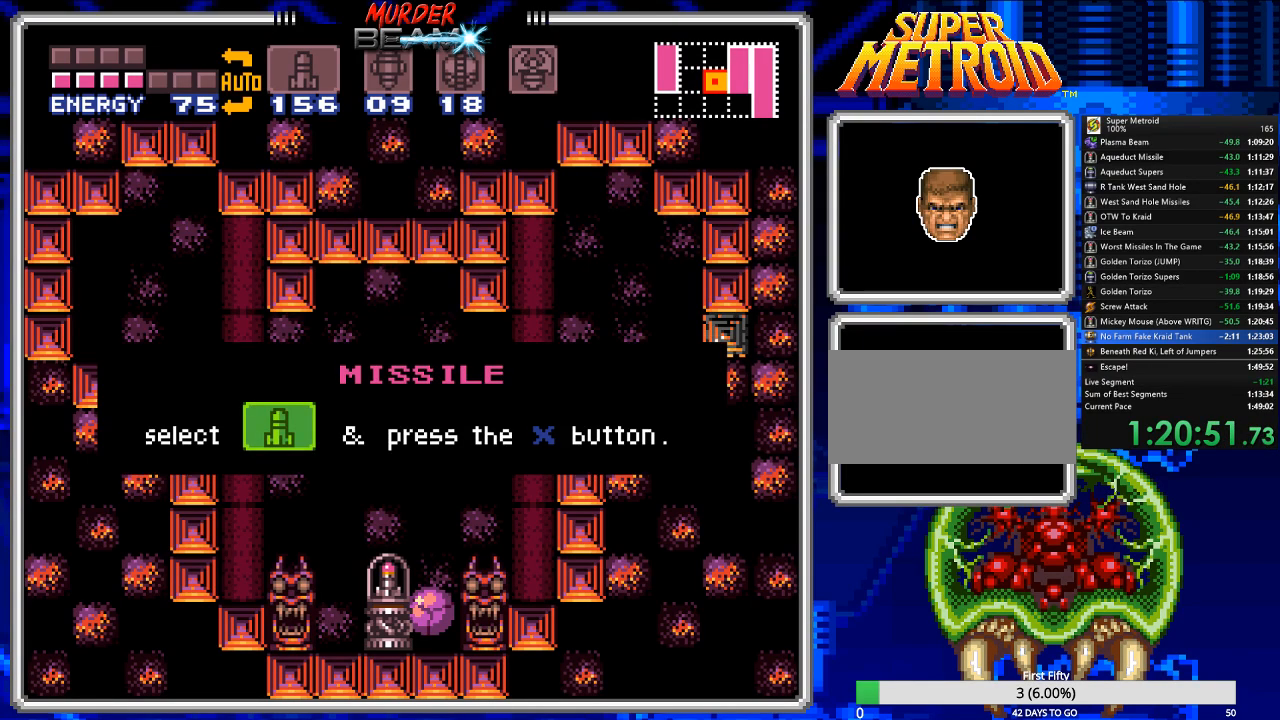
{"buttons": ["A", "DPAD_RIGHT"], "events": []}
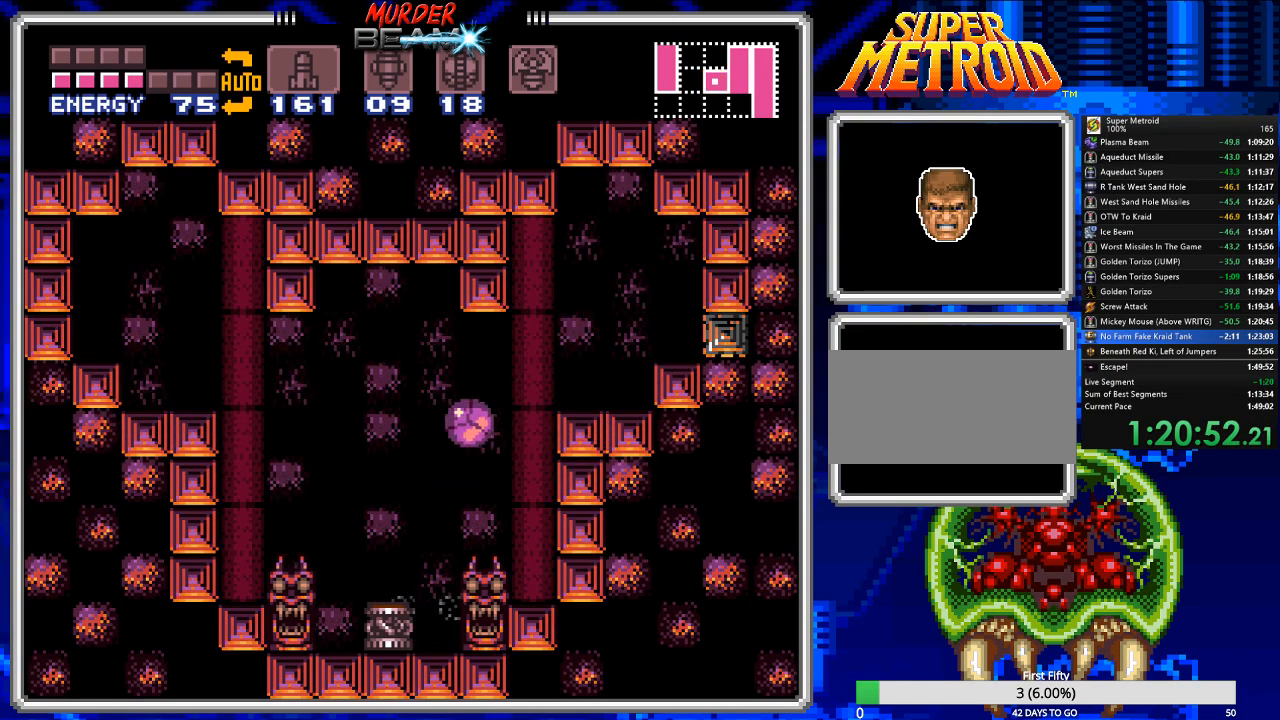
{"buttons": ["A", "DPAD_RIGHT"], "events": [[400, "A", "up"], [500, "A", "down"]]}
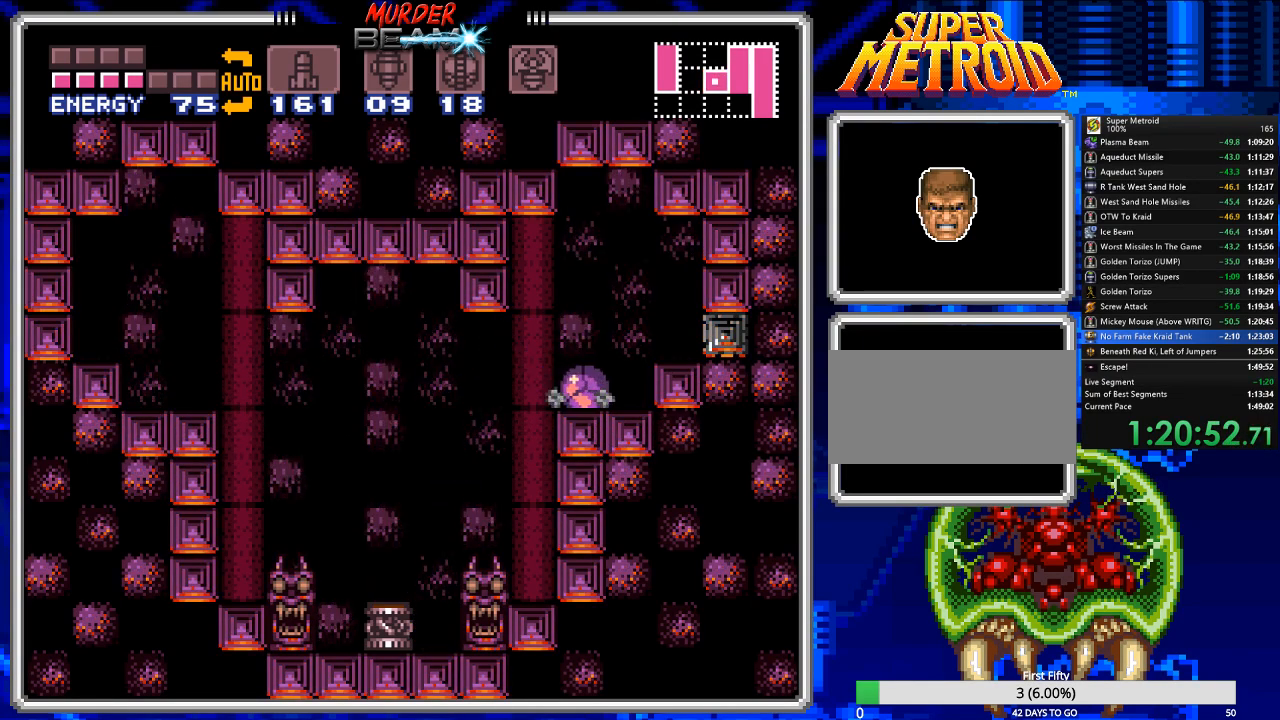
{"buttons": ["DPAD_RIGHT"], "events": [[133, "A", "up"]]}
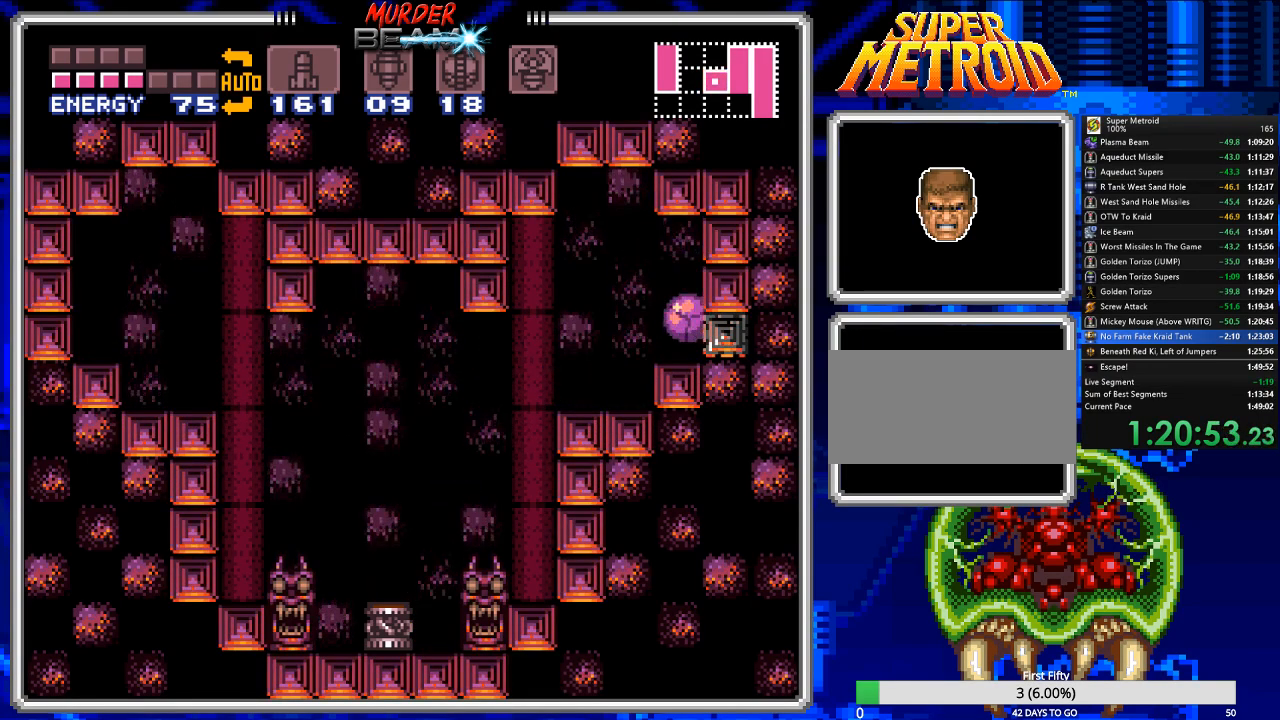
{"buttons": ["DPAD_RIGHT"], "events": []}
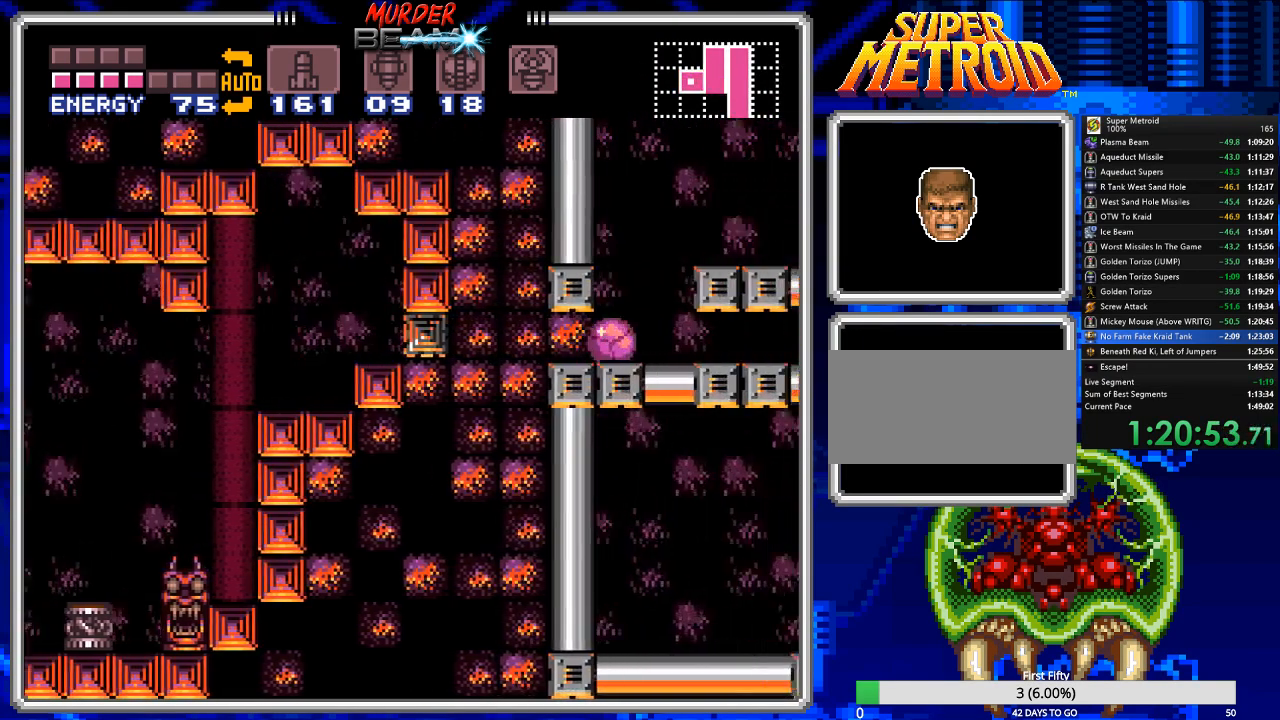
{"buttons": ["A", "DPAD_LEFT"], "events": [[17, "DPAD_RIGHT", "up"], [183, "DPAD_UP", "down"], [300, "DPAD_UP", "up"], [367, "DPAD_UP", "down"], [433, "DPAD_UP", "up"], [467, "DPAD_LEFT", "down"], [500, "A", "down"]]}
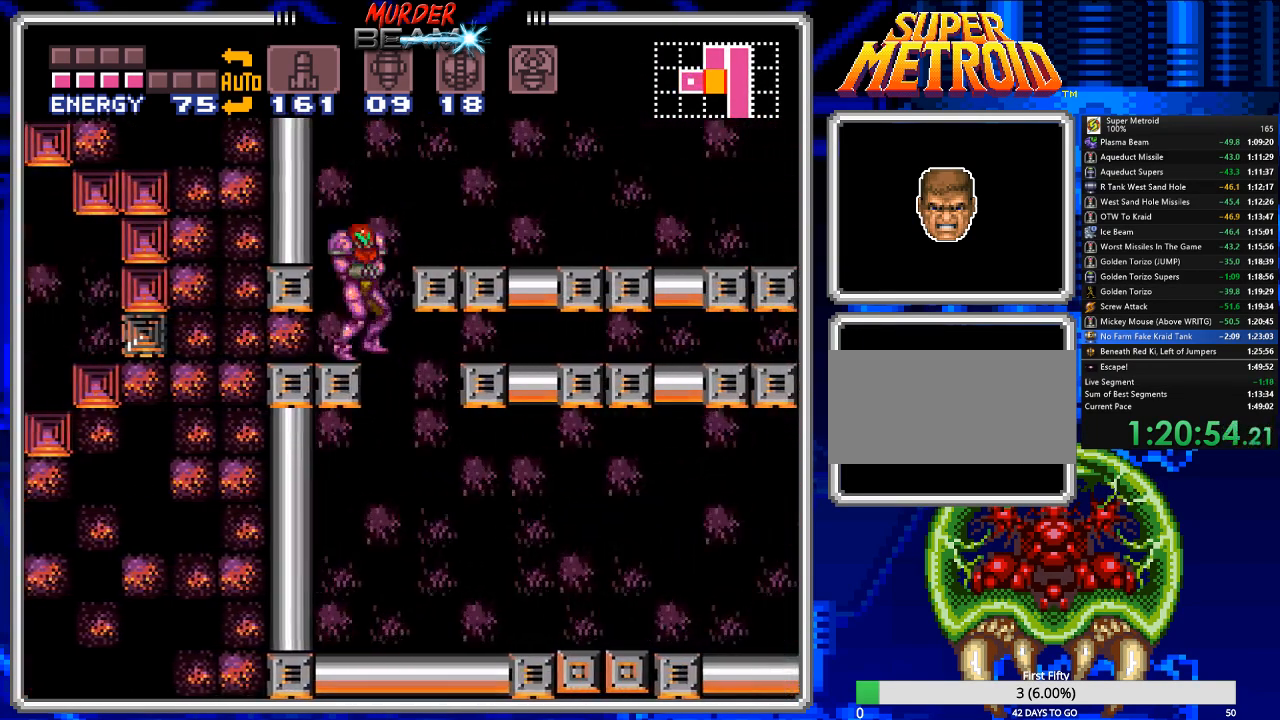
{"buttons": [], "events": [[167, "DPAD_LEFT", "up"], [233, "A", "up"], [267, "DPAD_LEFT", "down"], [500, "DPAD_LEFT", "up"]]}
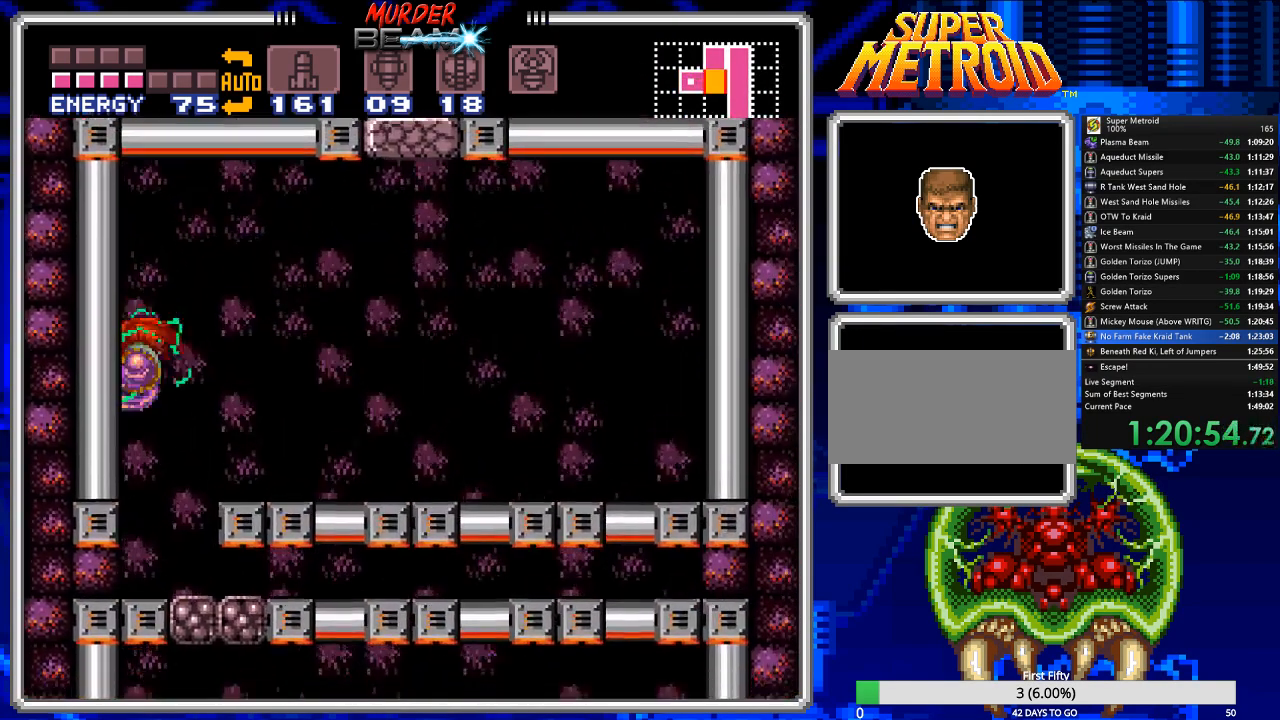
{"buttons": [], "events": []}
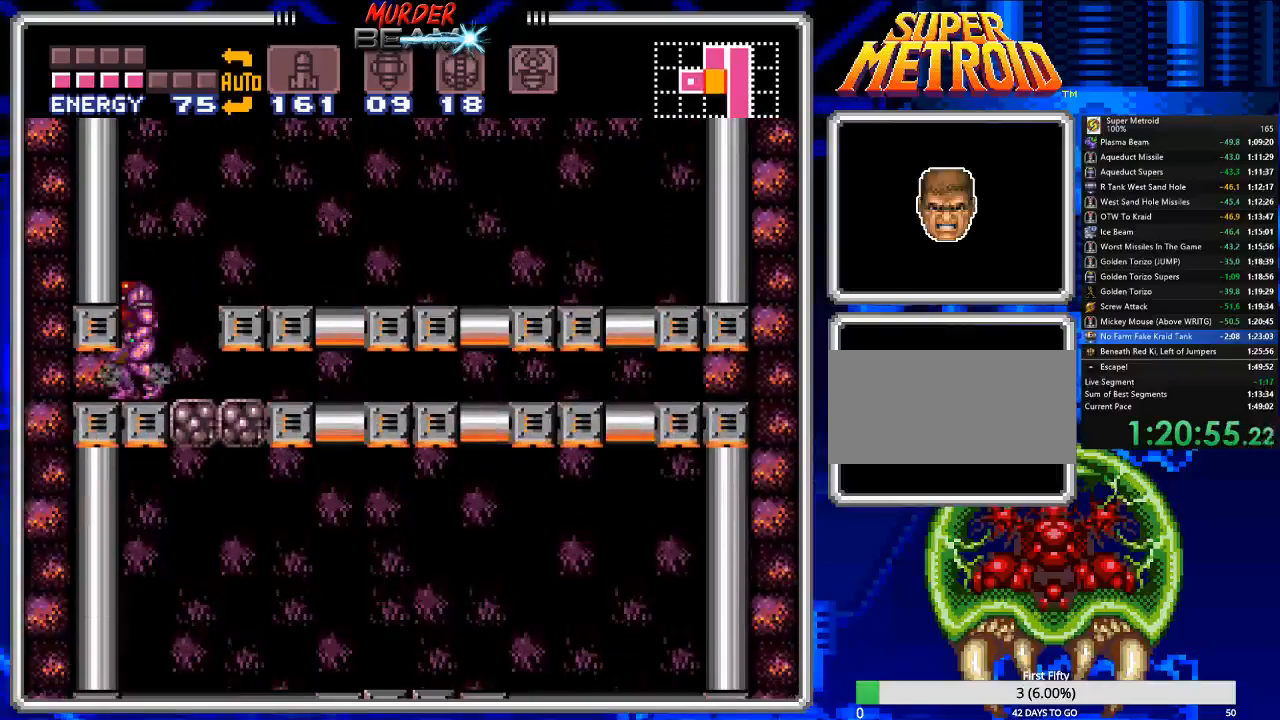
{"buttons": ["R1", "DPAD_RIGHT"], "events": [[17, "A", "down"], [83, "DPAD_RIGHT", "down"], [467, "A", "up"], [467, "R1", "down"]]}
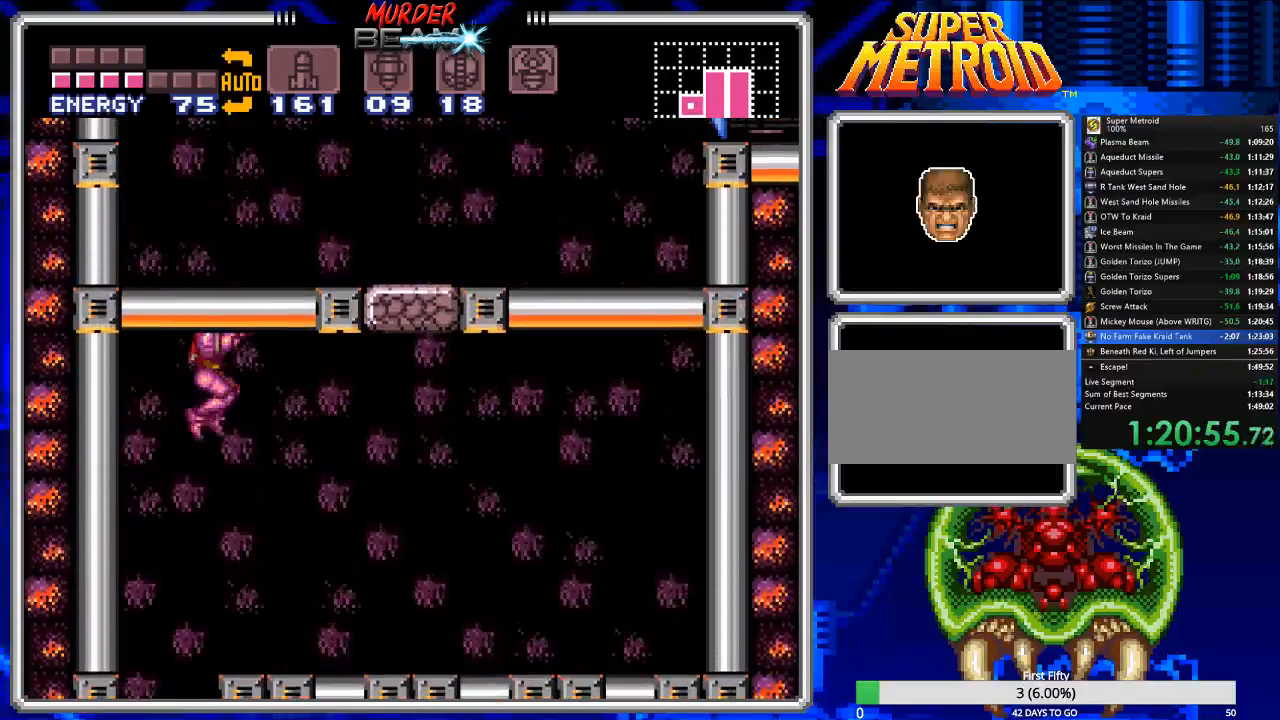
{"buttons": ["DPAD_RIGHT"], "events": [[100, "X", "down"], [233, "X", "up"], [433, "R1", "up"]]}
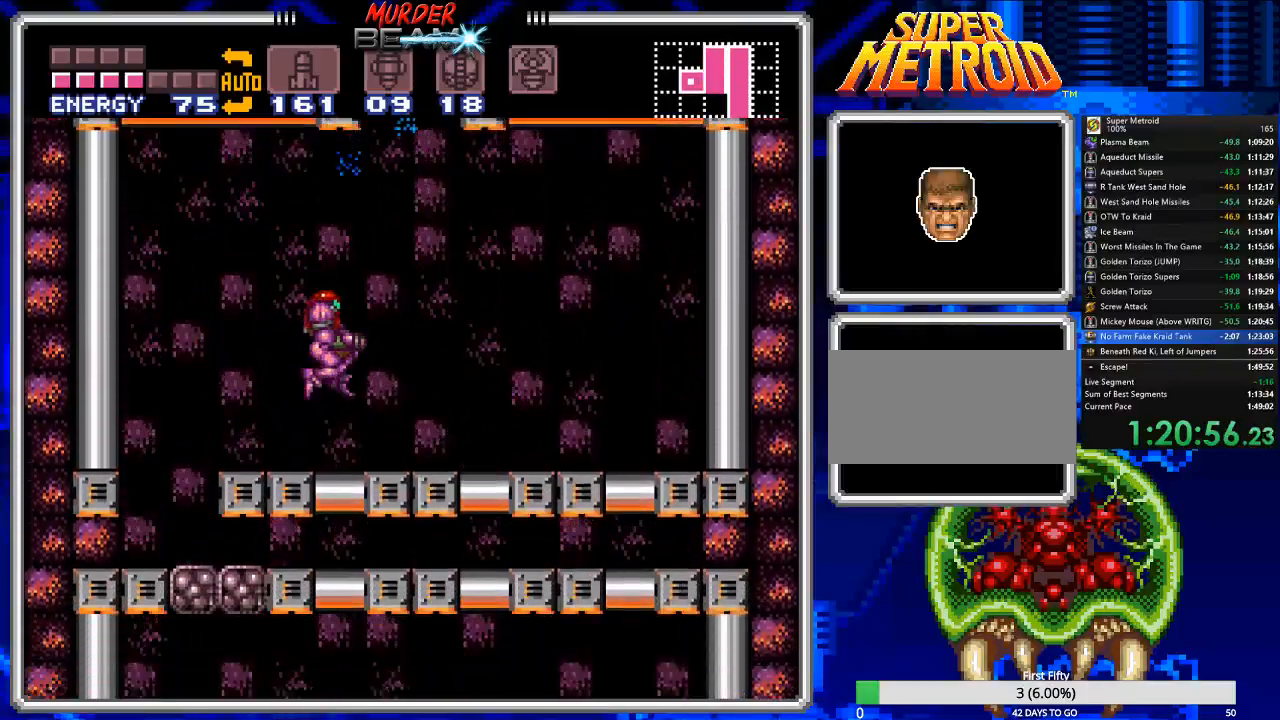
{"buttons": ["A"], "events": [[133, "A", "down"], [350, "DPAD_RIGHT", "up"]]}
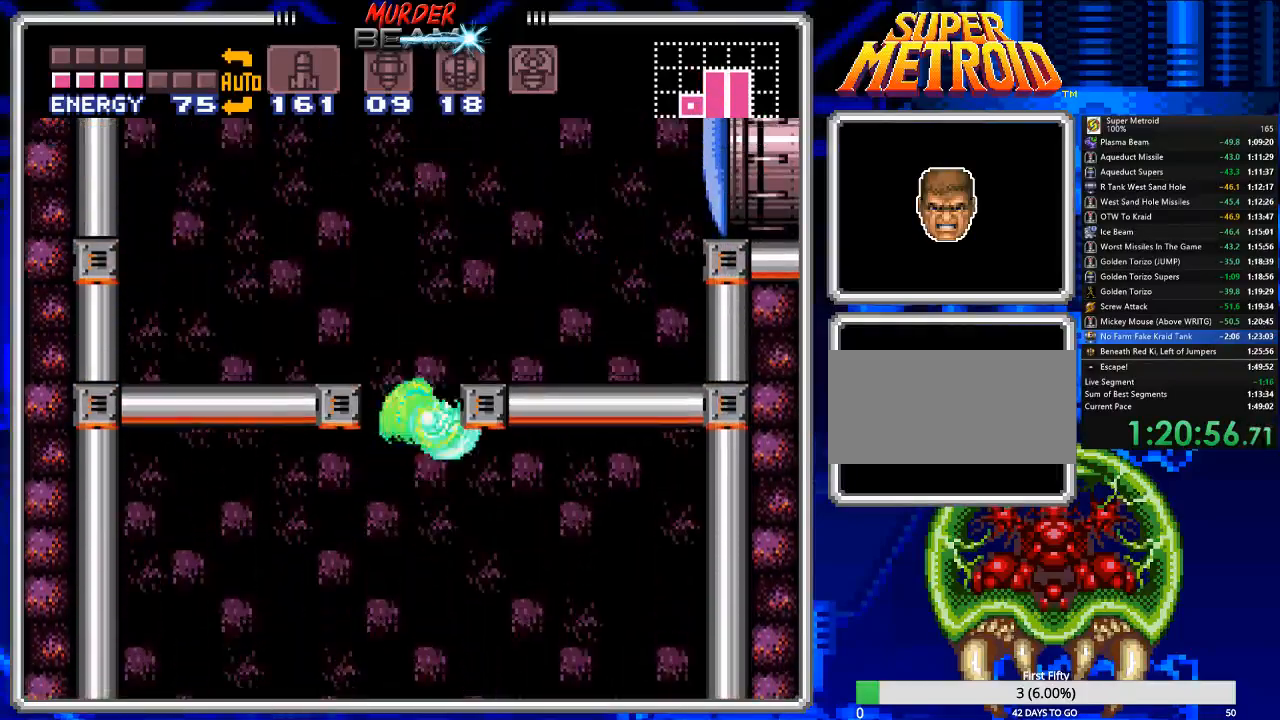
{"buttons": ["DPAD_RIGHT"], "events": [[50, "DPAD_RIGHT", "down"], [217, "A", "up"], [317, "X", "down"], [400, "X", "up"]]}
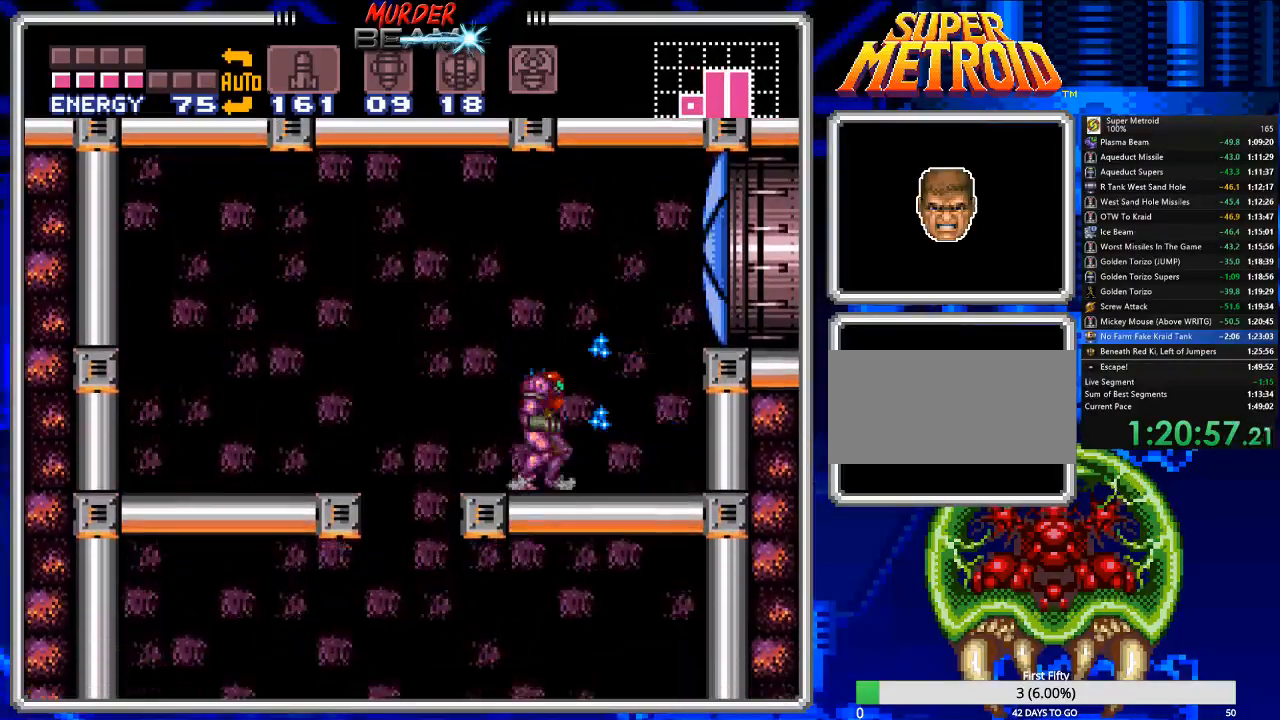
{"buttons": ["B", "DPAD_RIGHT"], "events": [[233, "A", "down"], [433, "A", "up"], [500, "B", "down"]]}
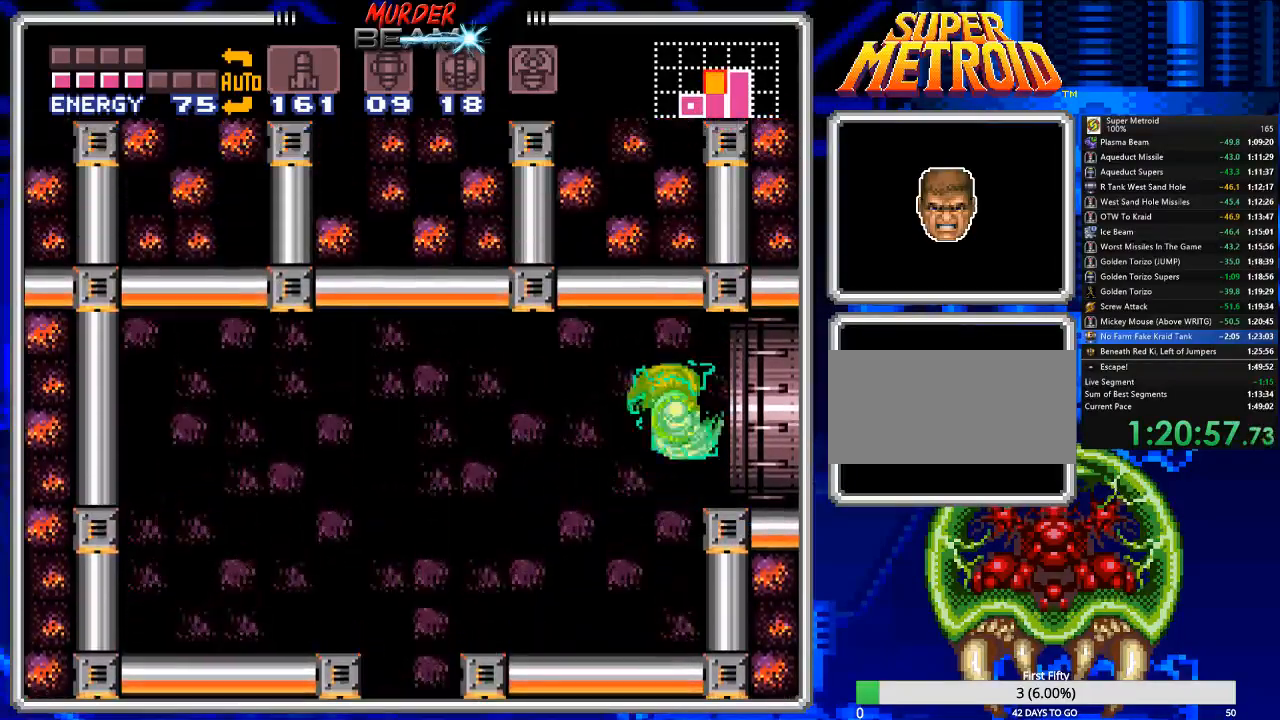
{"buttons": ["B"], "events": [[383, "DPAD_RIGHT", "up"]]}
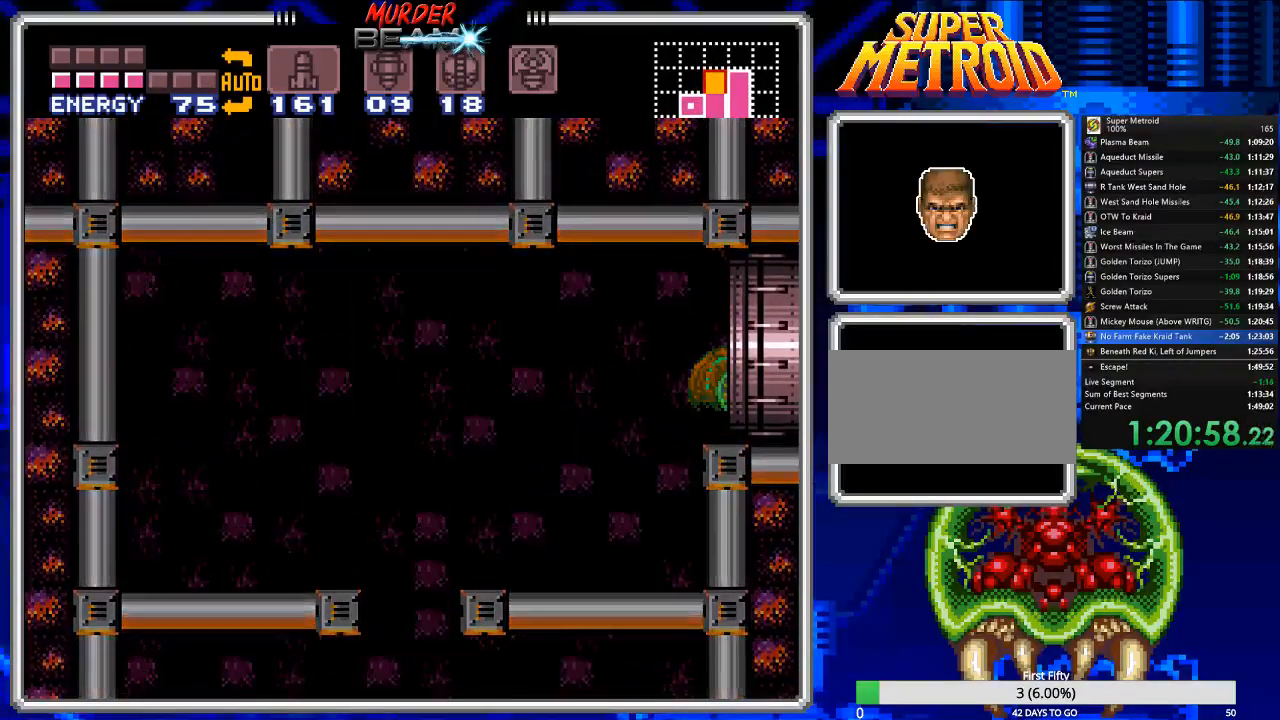
{"buttons": ["B"], "events": []}
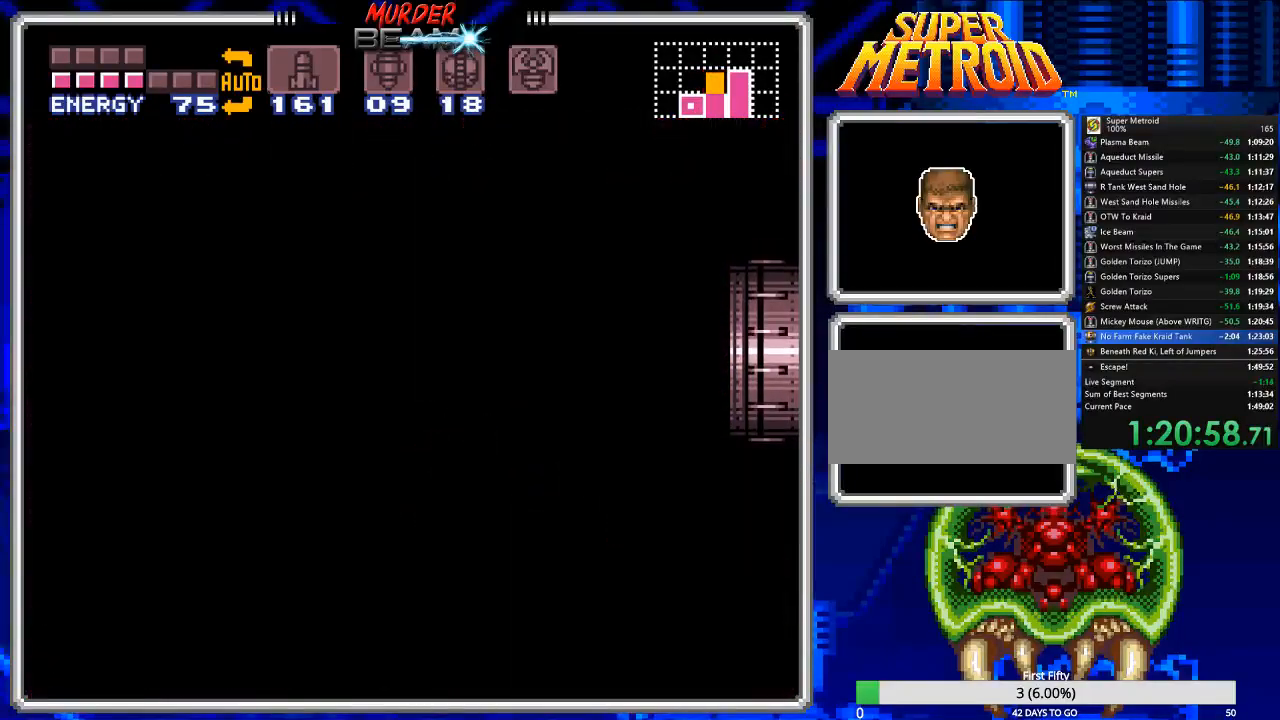
{"buttons": ["B"], "events": []}
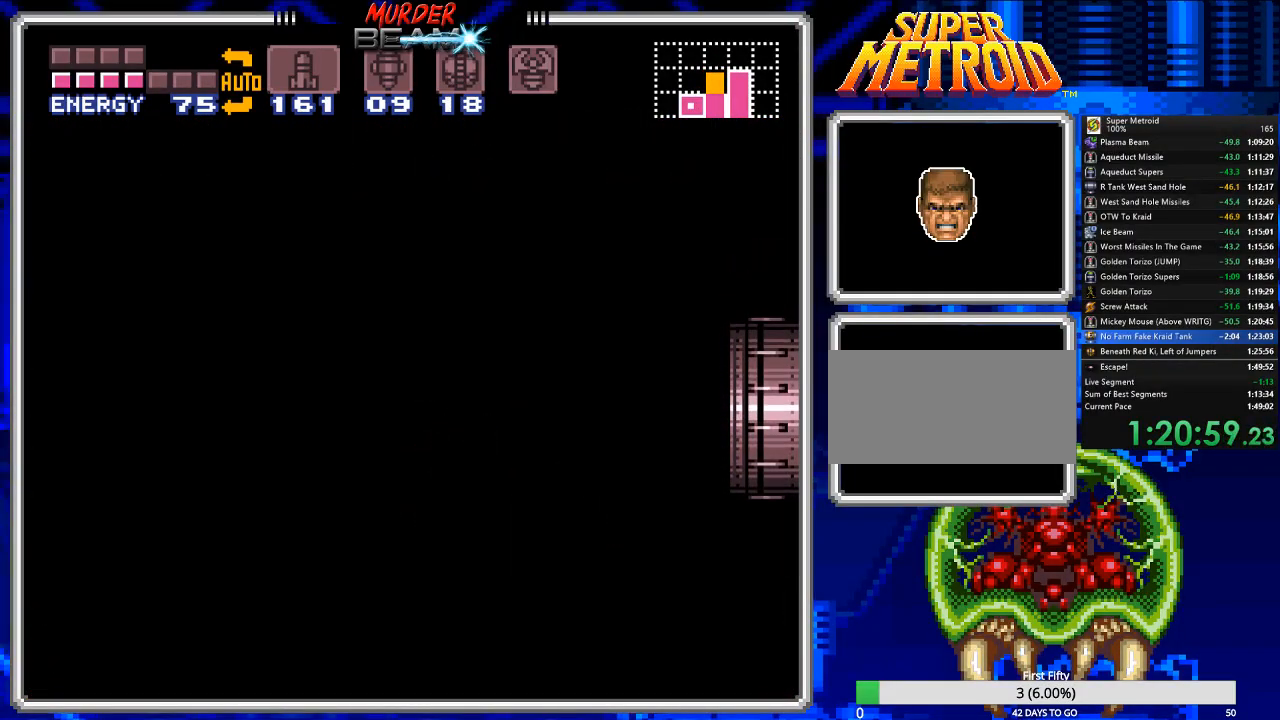
{"buttons": ["B", "DPAD_RIGHT"], "events": [[417, "DPAD_RIGHT", "down"]]}